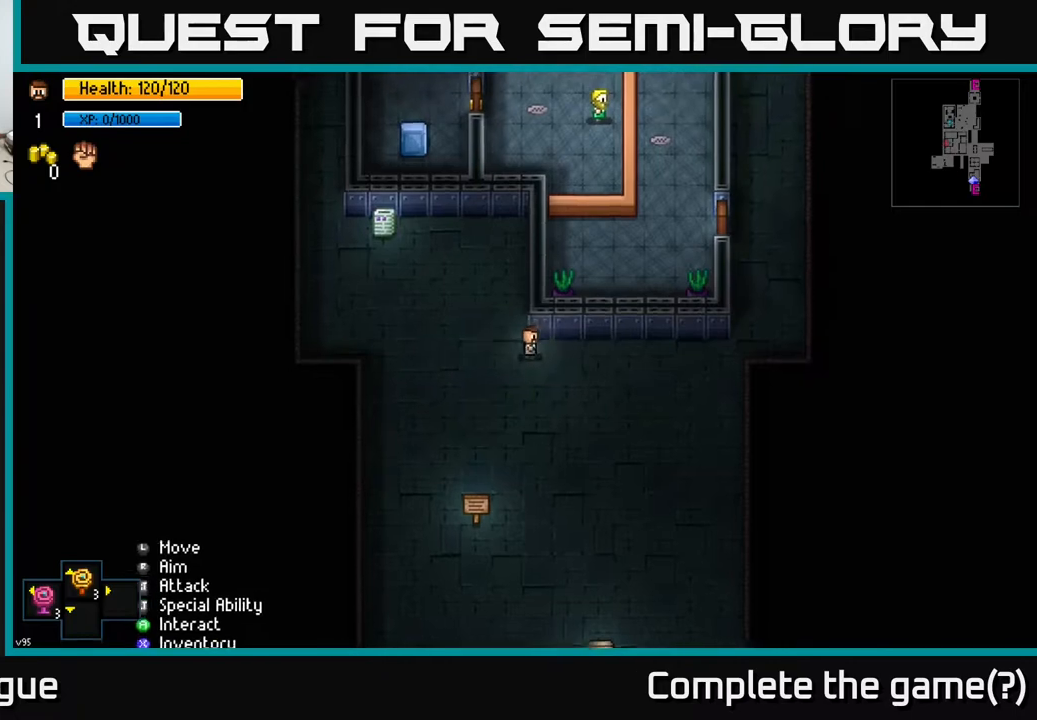
Gameplay with a controller (Xbox layout); each line is a JSON object with the inputs held at the frame after it. "events" lists button and stick changes between this image and that frame as [ms after this image, input, new state], when the widget could be followed in between.
{"buttons": [], "left_stick": "right", "right_stick": "up", "events": [[167, "right_stick", "up"], [200, "left_stick", "right"]]}
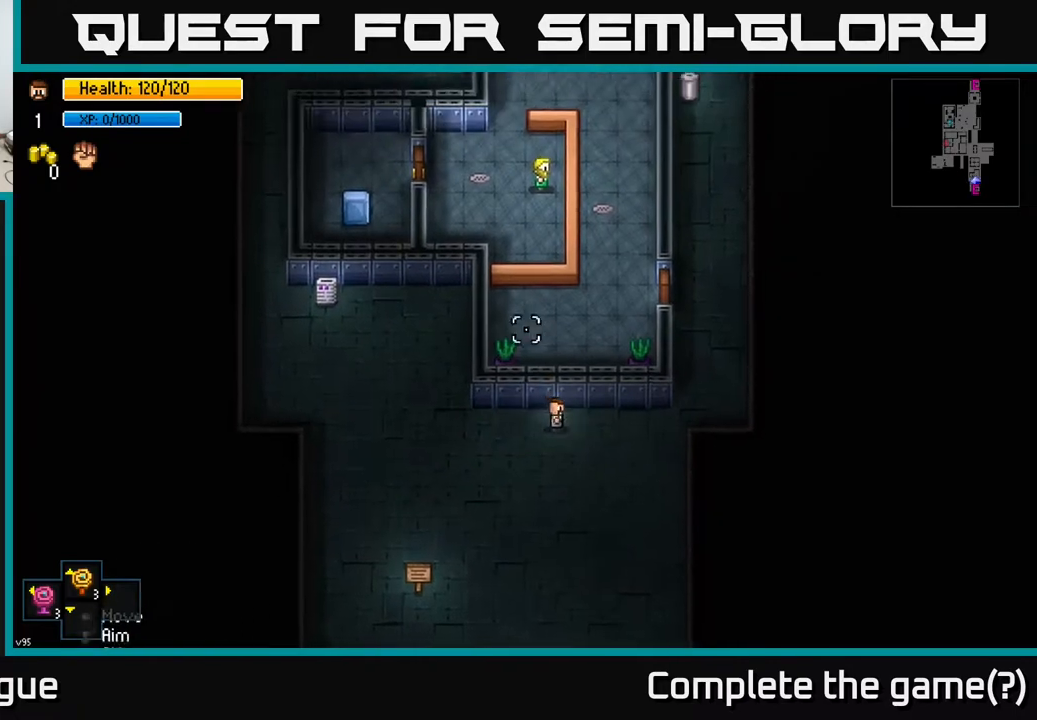
{"buttons": [], "left_stick": "up-right", "right_stick": "center", "events": [[50, "right_stick", "center"], [83, "left_stick", "up-right"]]}
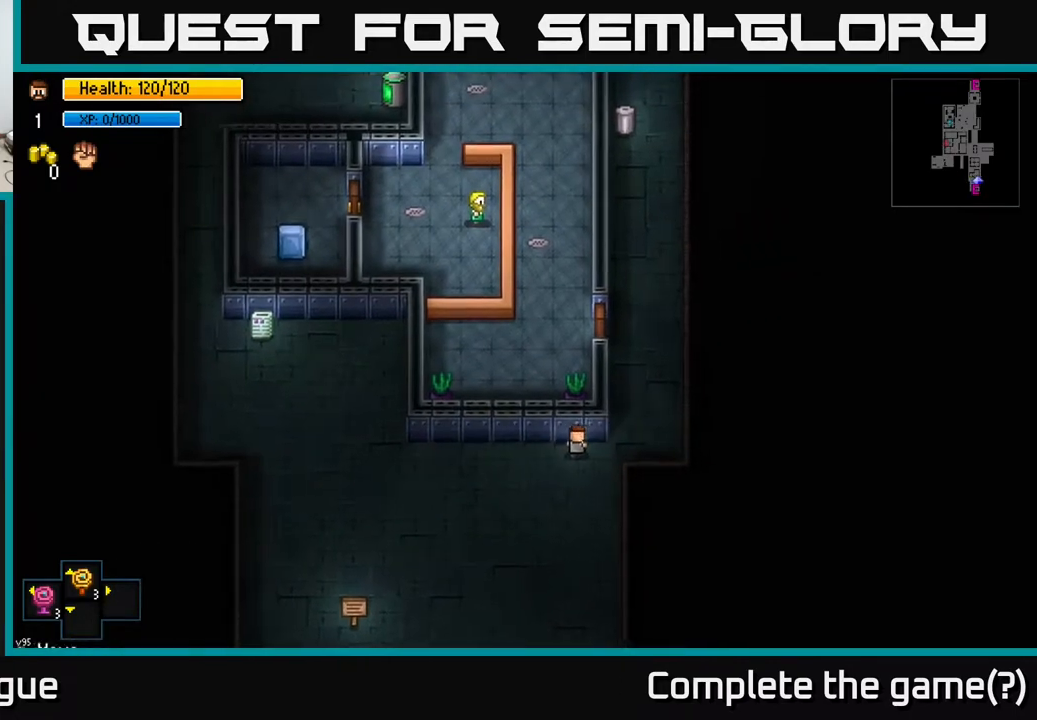
{"buttons": [], "left_stick": "up", "right_stick": "center", "events": [[400, "left_stick", "up"]]}
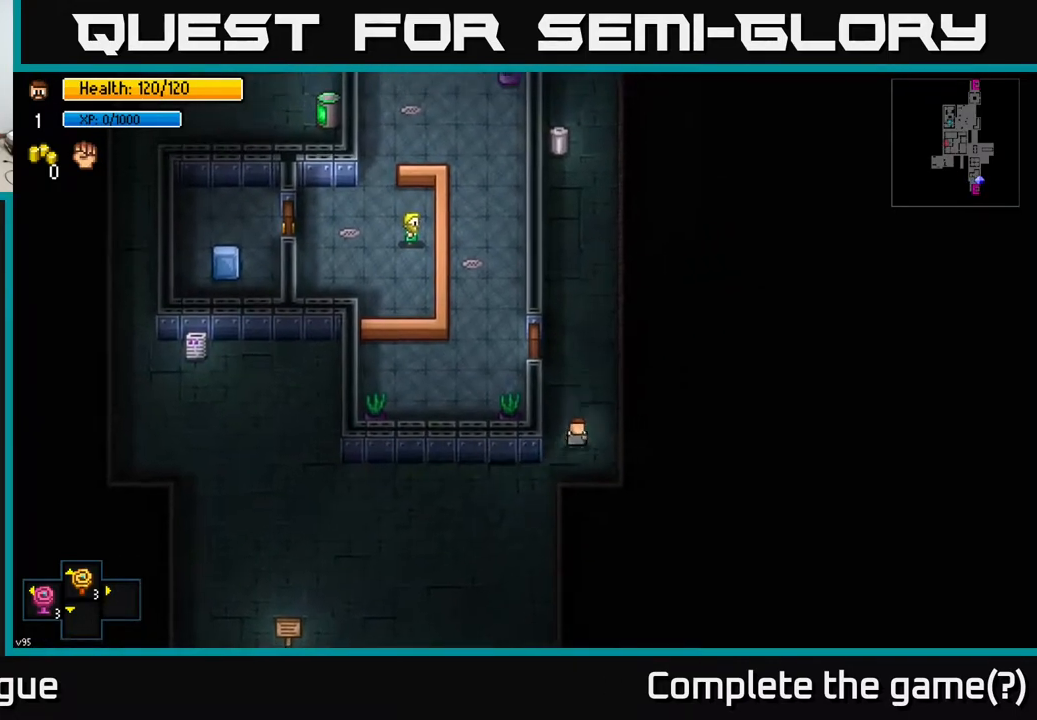
{"buttons": [], "left_stick": "center", "right_stick": "center", "events": [[233, "left_stick", "up-left"], [467, "left_stick", "center"]]}
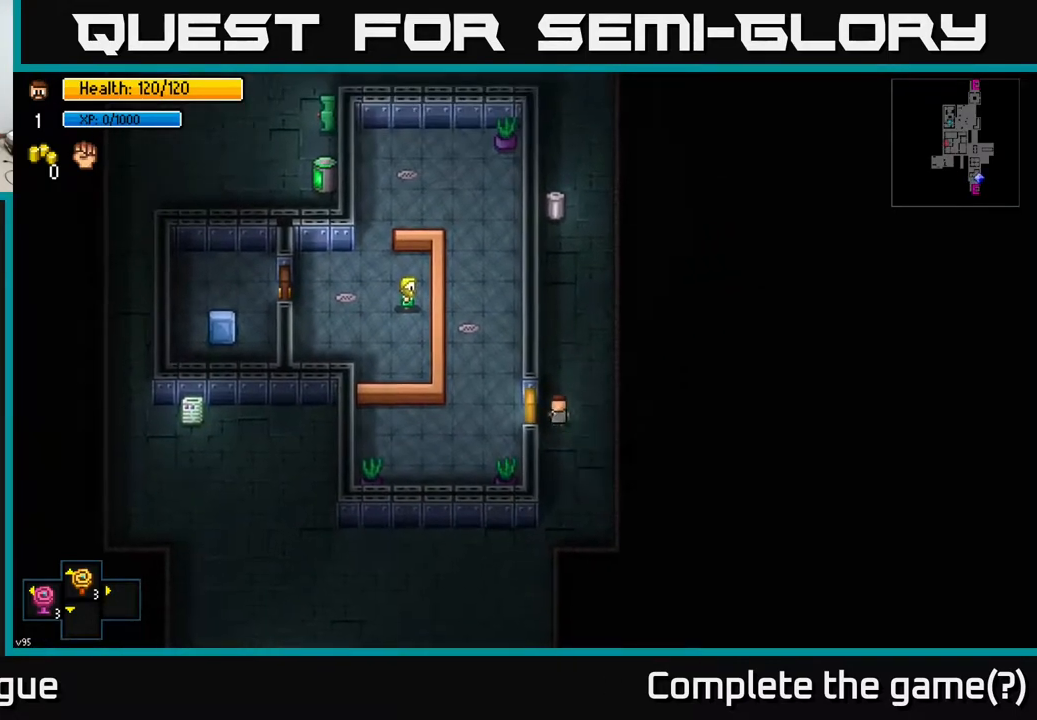
{"buttons": [], "left_stick": "left", "right_stick": "center", "events": [[200, "left_stick", "left"], [267, "X", "down"], [350, "X", "up"]]}
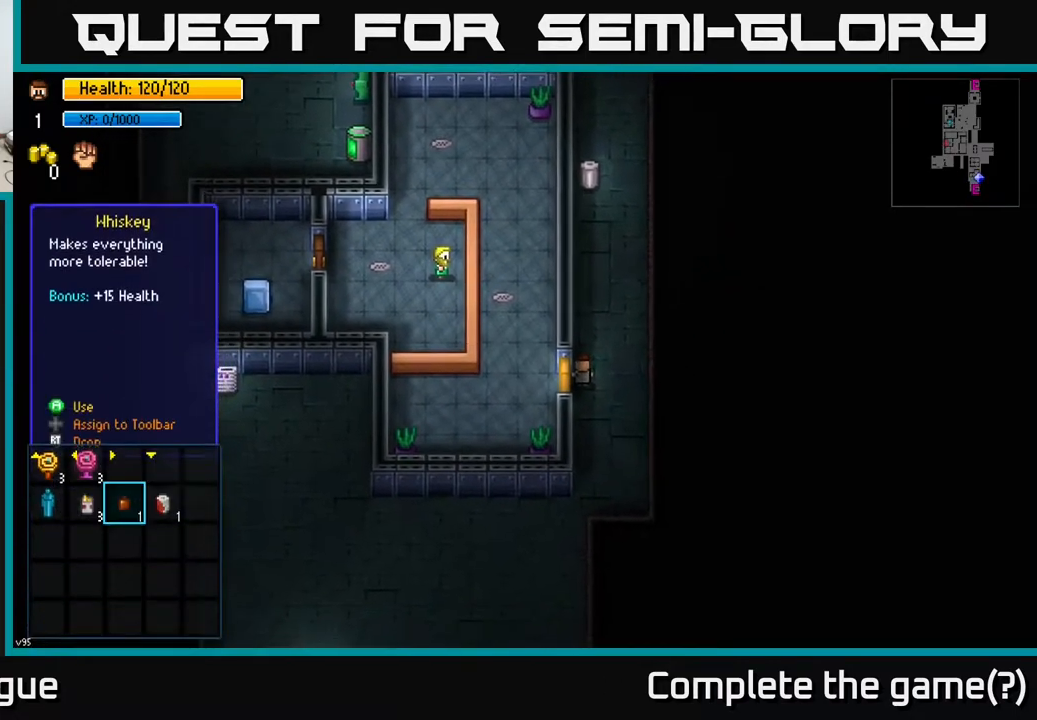
{"buttons": ["B"], "left_stick": "center", "right_stick": "center", "events": [[67, "left_stick", "center"], [450, "B", "down"]]}
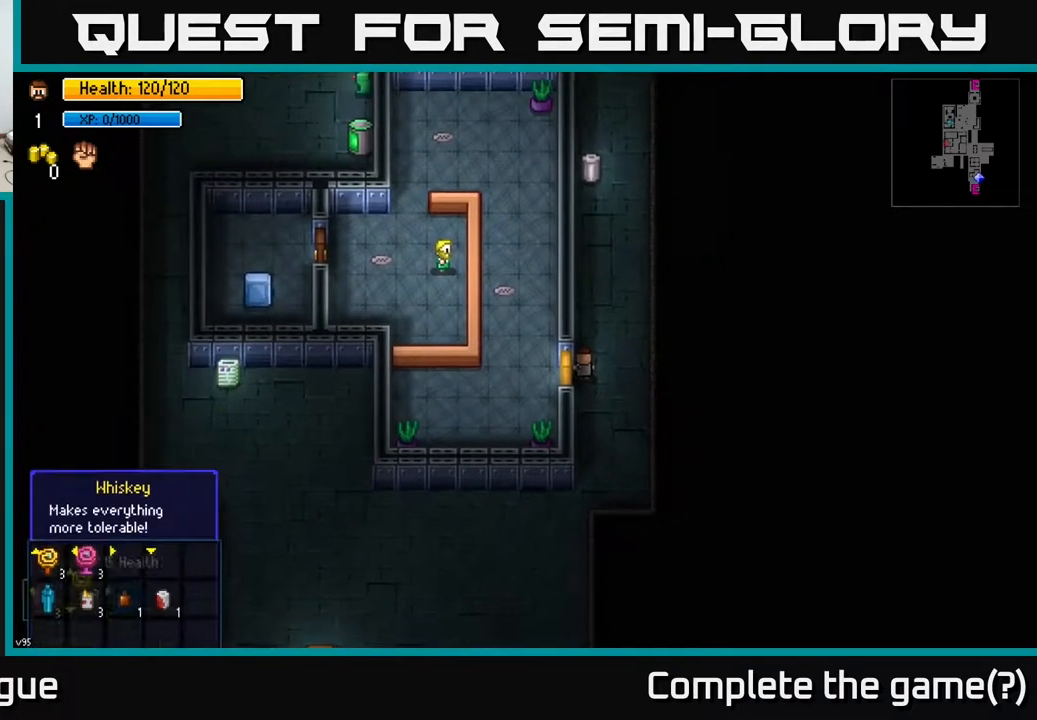
{"buttons": [], "left_stick": "left", "right_stick": "center", "events": [[83, "B", "up"], [167, "left_stick", "left"], [217, "A", "down"], [333, "A", "up"]]}
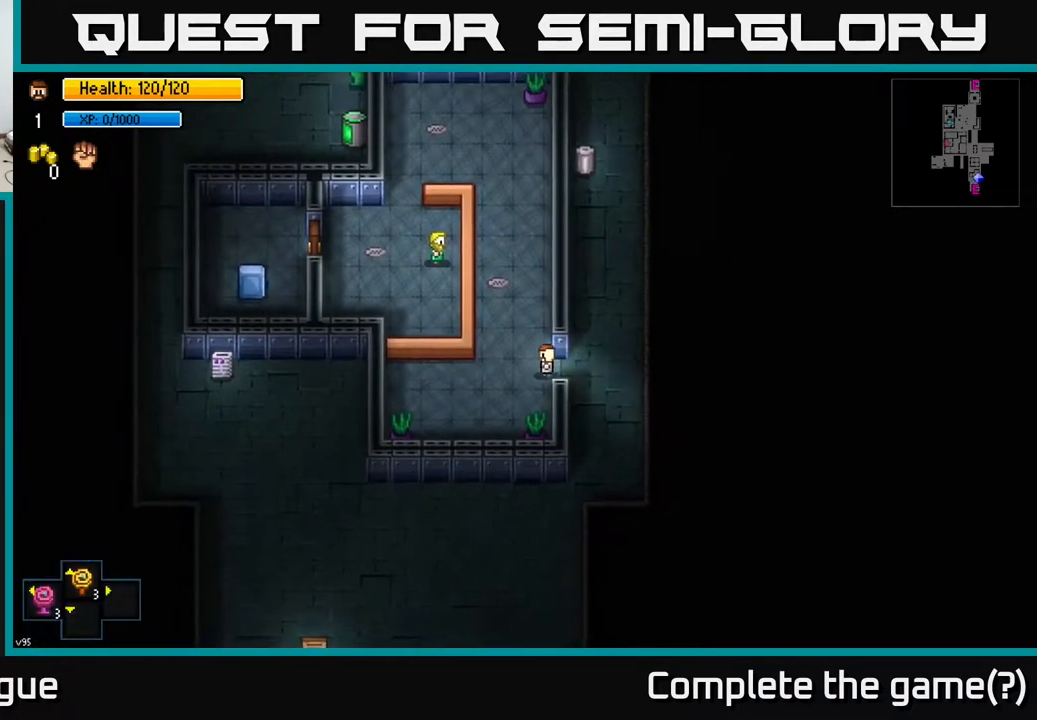
{"buttons": [], "left_stick": "left", "right_stick": "center", "events": [[83, "left_stick", "up"], [200, "left_stick", "down-right"], [317, "A", "down"], [350, "left_stick", "center"], [433, "A", "up"], [450, "left_stick", "left"]]}
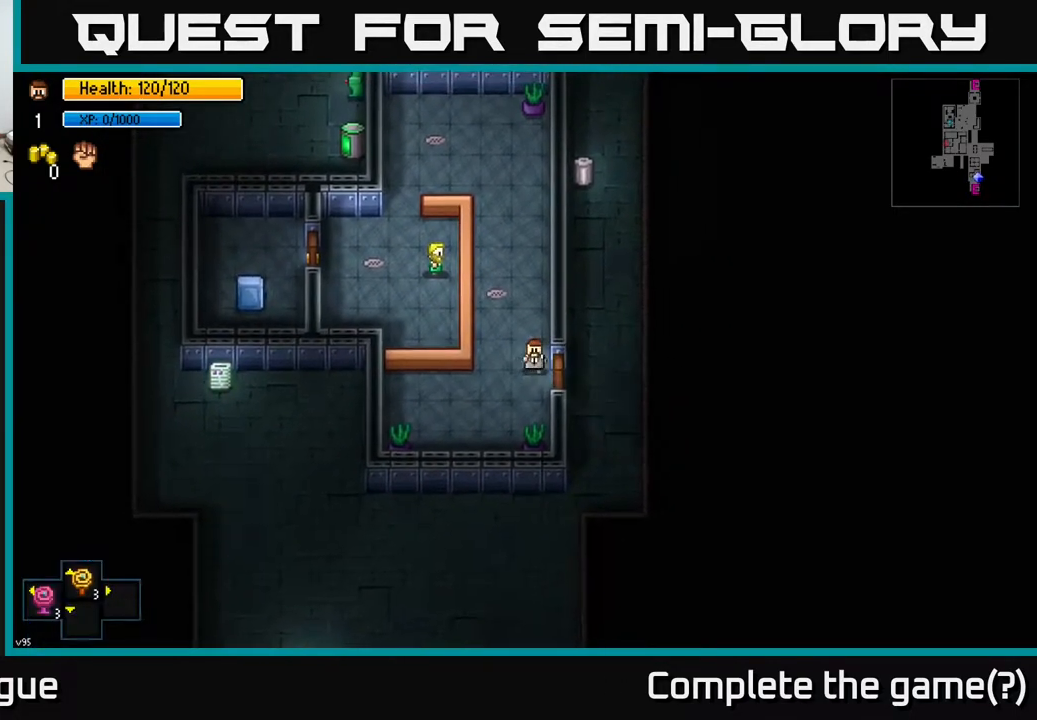
{"buttons": [], "left_stick": "up", "right_stick": "center", "events": [[50, "left_stick", "up-left"], [150, "left_stick", "up"]]}
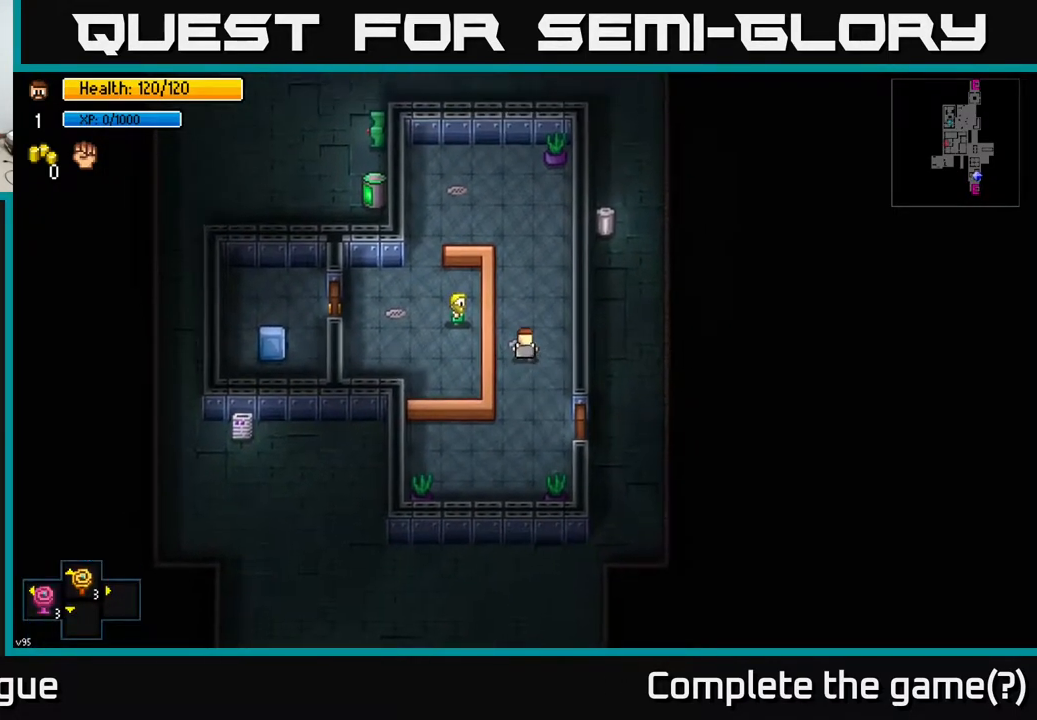
{"buttons": [], "left_stick": "center", "right_stick": "center", "events": [[233, "left_stick", "left"], [300, "A", "down"], [317, "left_stick", "center"], [383, "A", "up"]]}
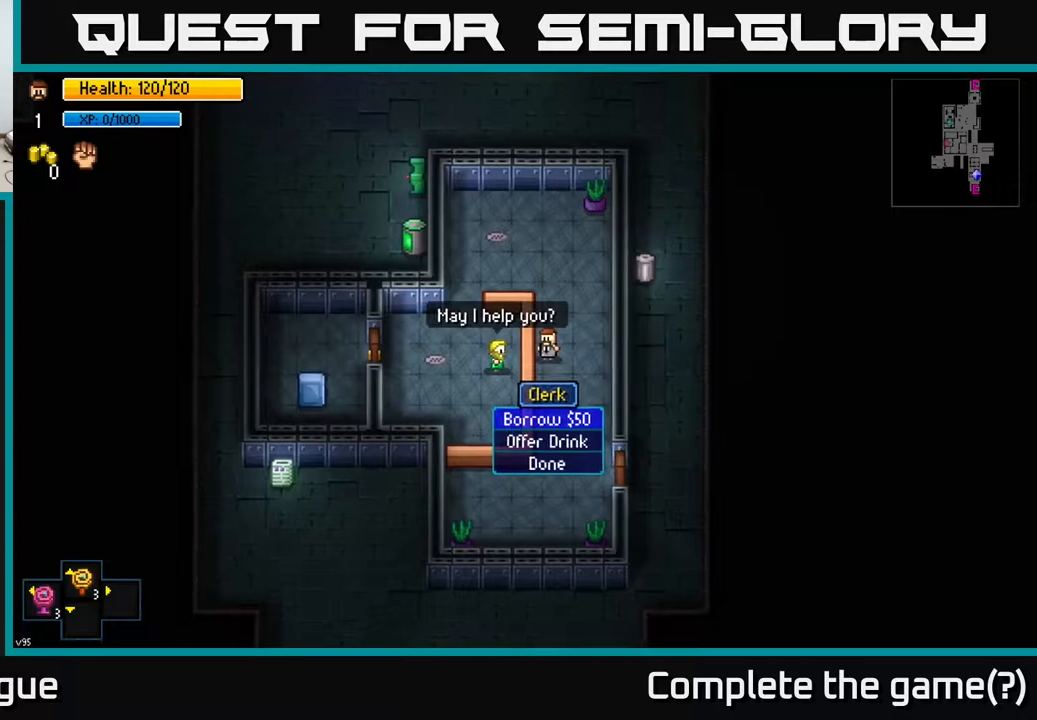
{"buttons": [], "left_stick": "center", "right_stick": "center", "events": []}
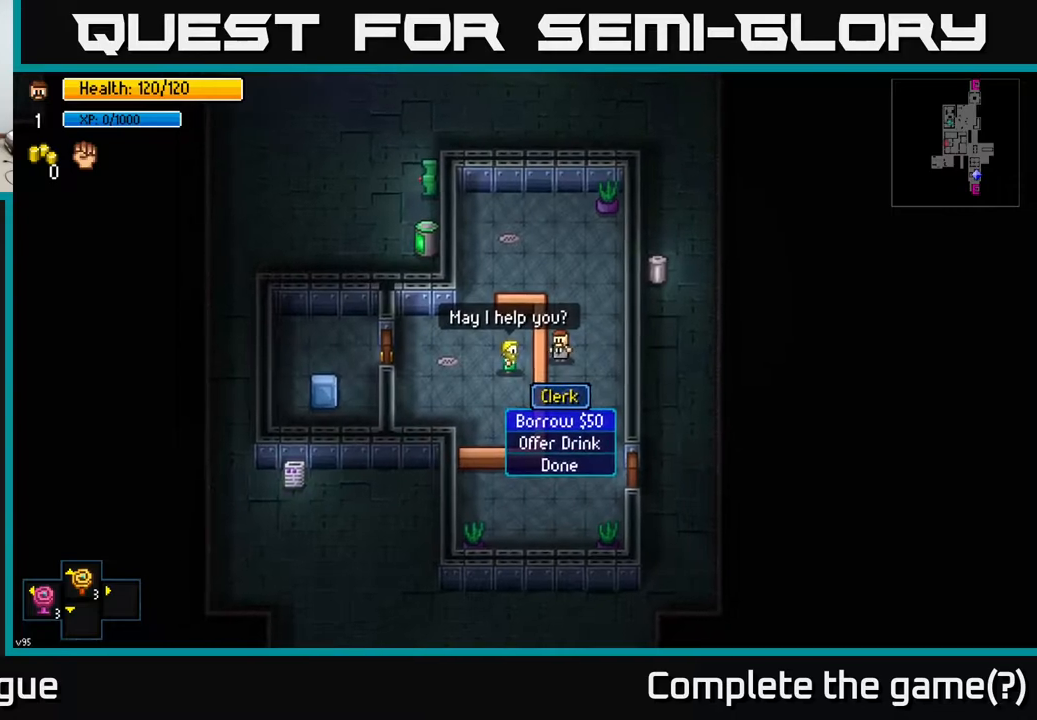
{"buttons": [], "left_stick": "center", "right_stick": "center", "events": []}
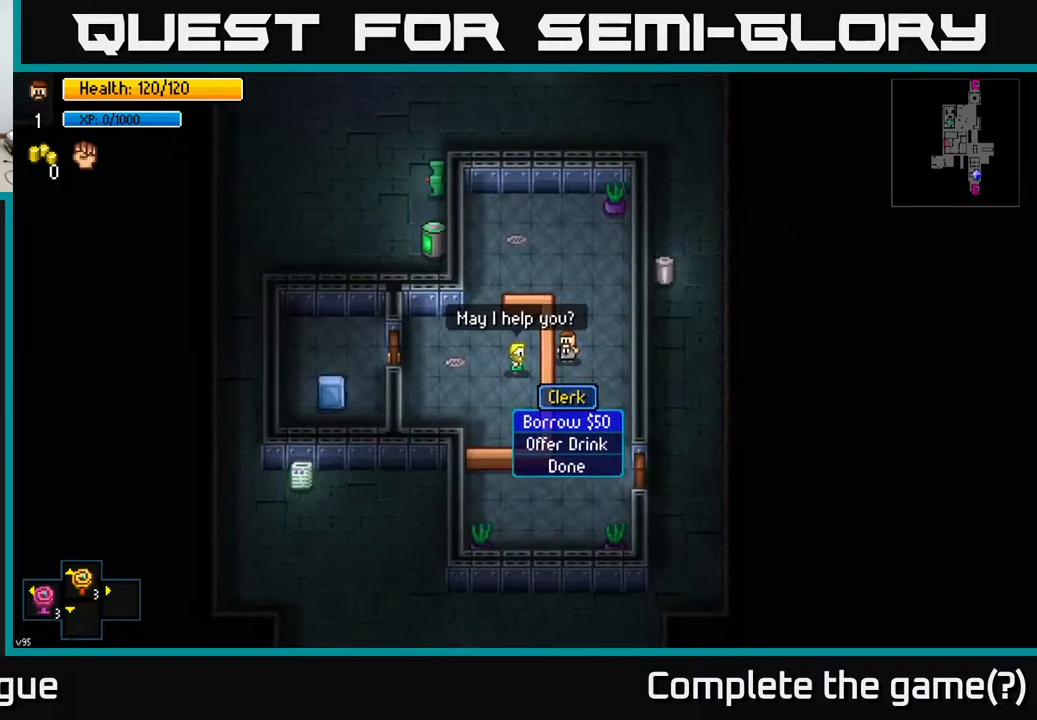
{"buttons": [], "left_stick": "center", "right_stick": "center", "events": []}
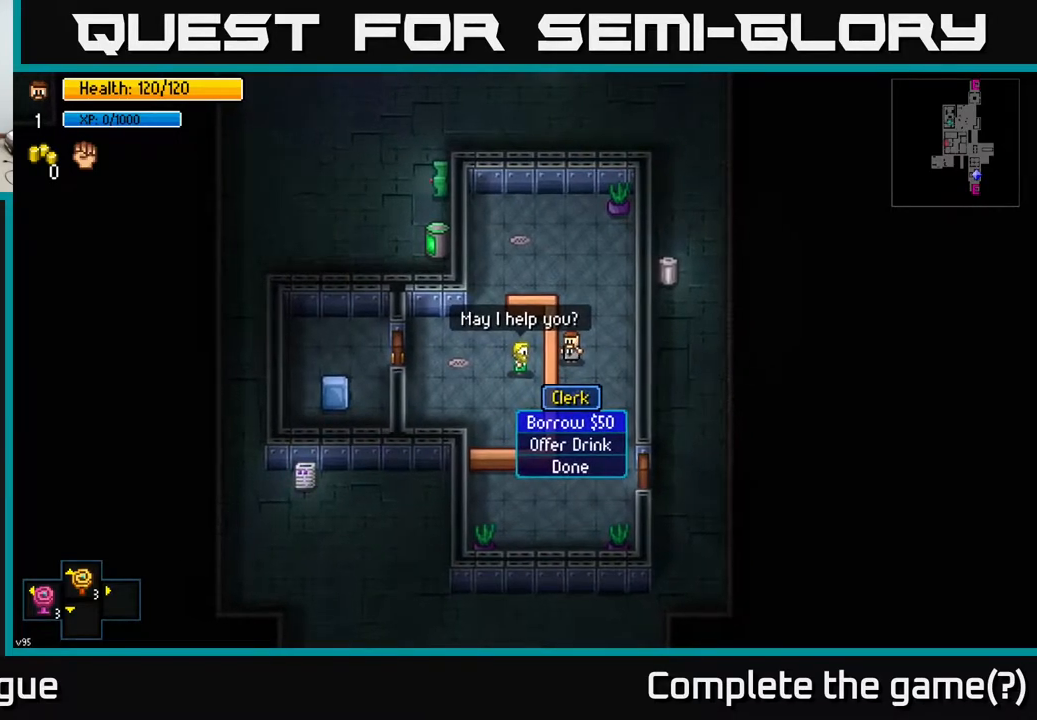
{"buttons": [], "left_stick": "center", "right_stick": "center", "events": [[283, "left_stick", "down"], [467, "left_stick", "center"]]}
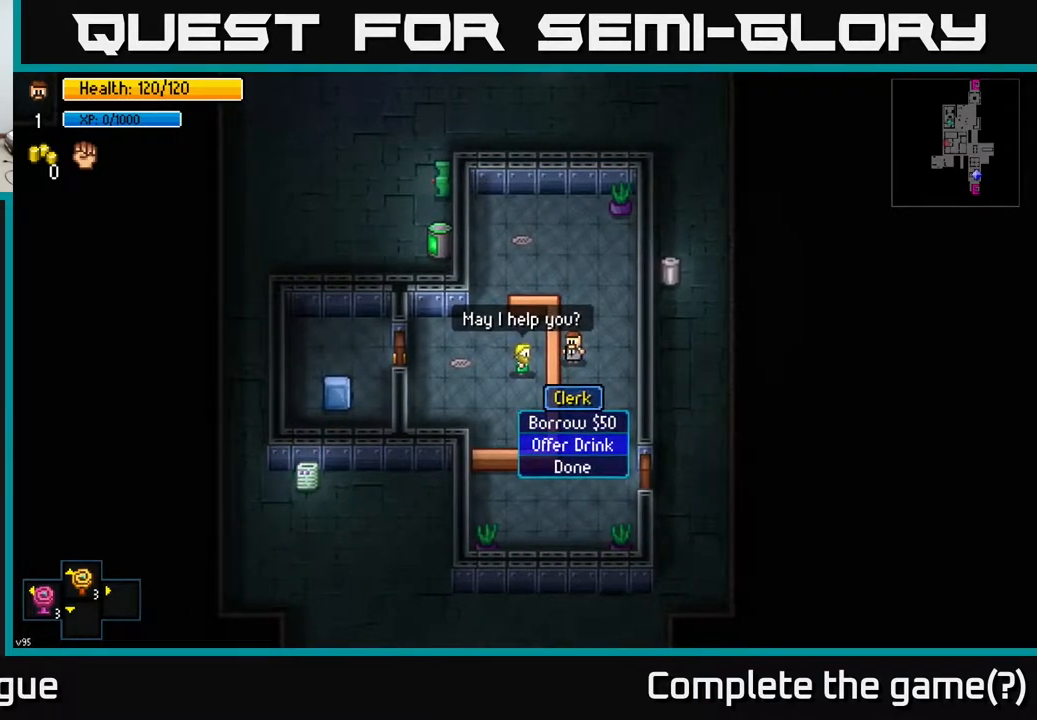
{"buttons": [], "left_stick": "center", "right_stick": "center", "events": []}
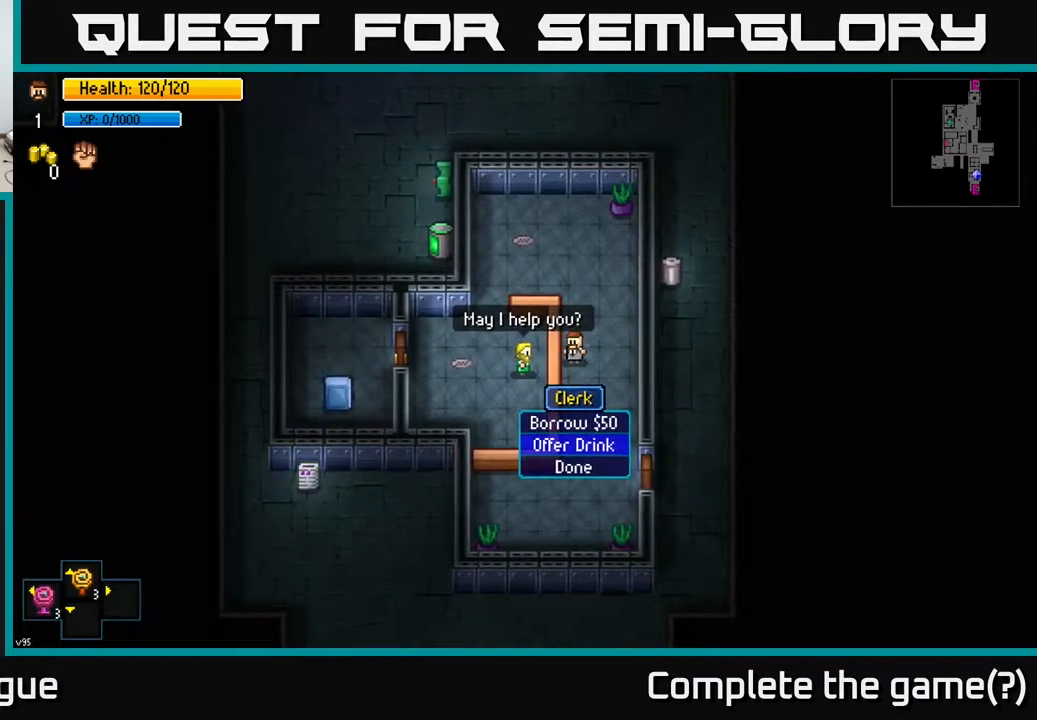
{"buttons": [], "left_stick": "down", "right_stick": "center", "events": [[417, "left_stick", "down"]]}
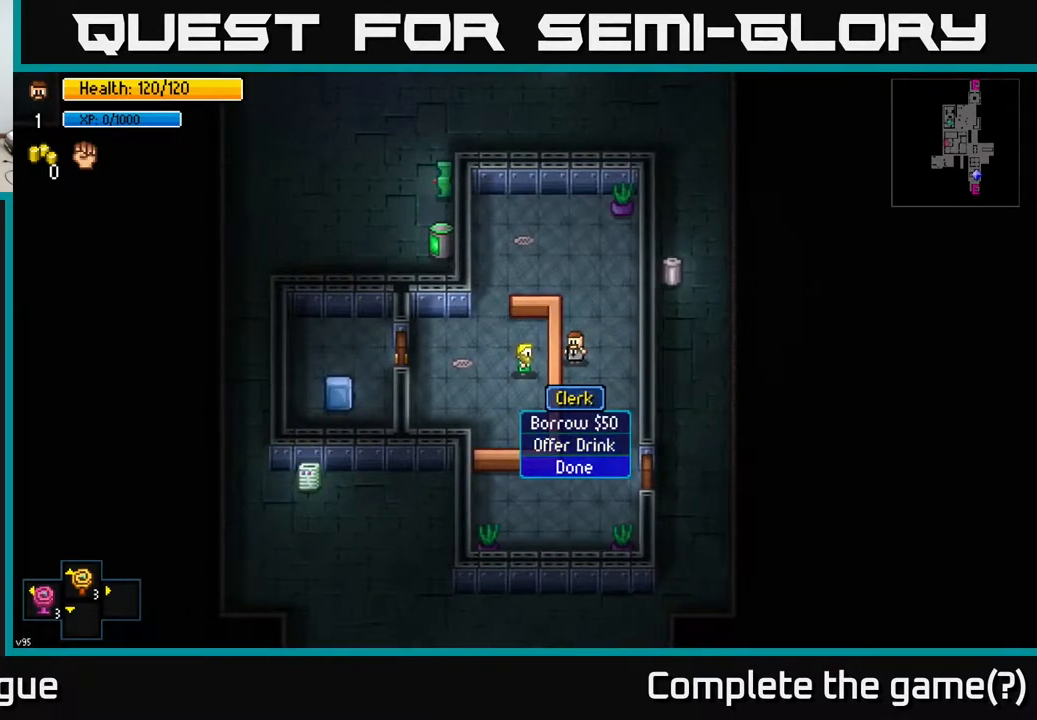
{"buttons": [], "left_stick": "up", "right_stick": "center", "events": [[117, "left_stick", "center"], [167, "left_stick", "up"], [333, "left_stick", "center"], [400, "left_stick", "up"]]}
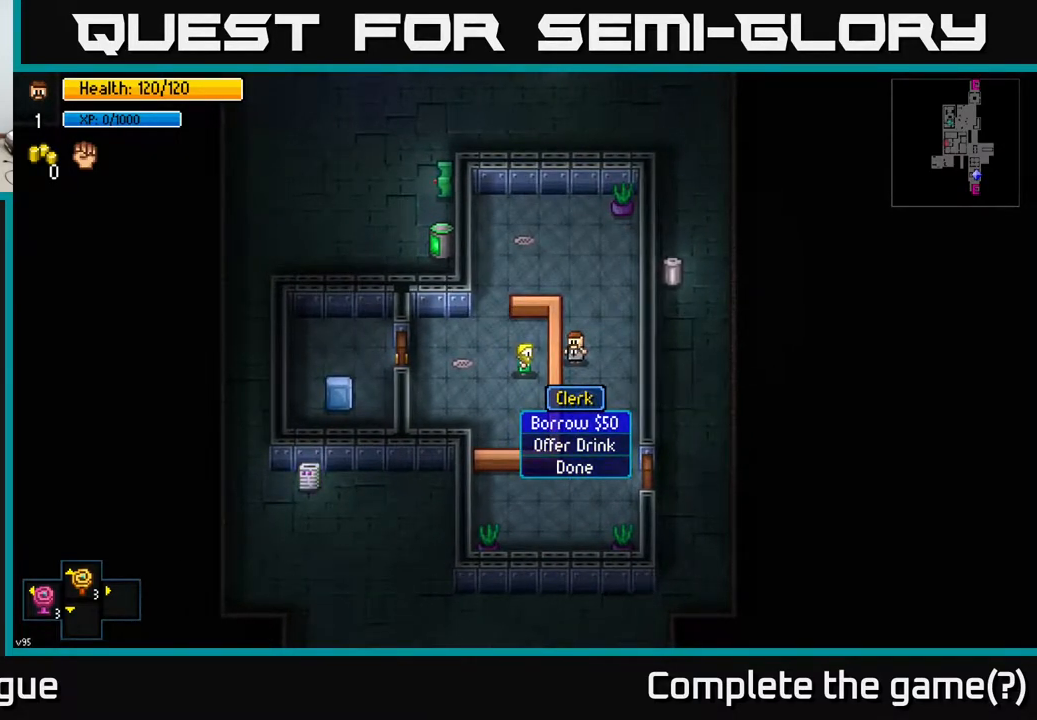
{"buttons": [], "left_stick": "center", "right_stick": "center", "events": [[67, "left_stick", "center"]]}
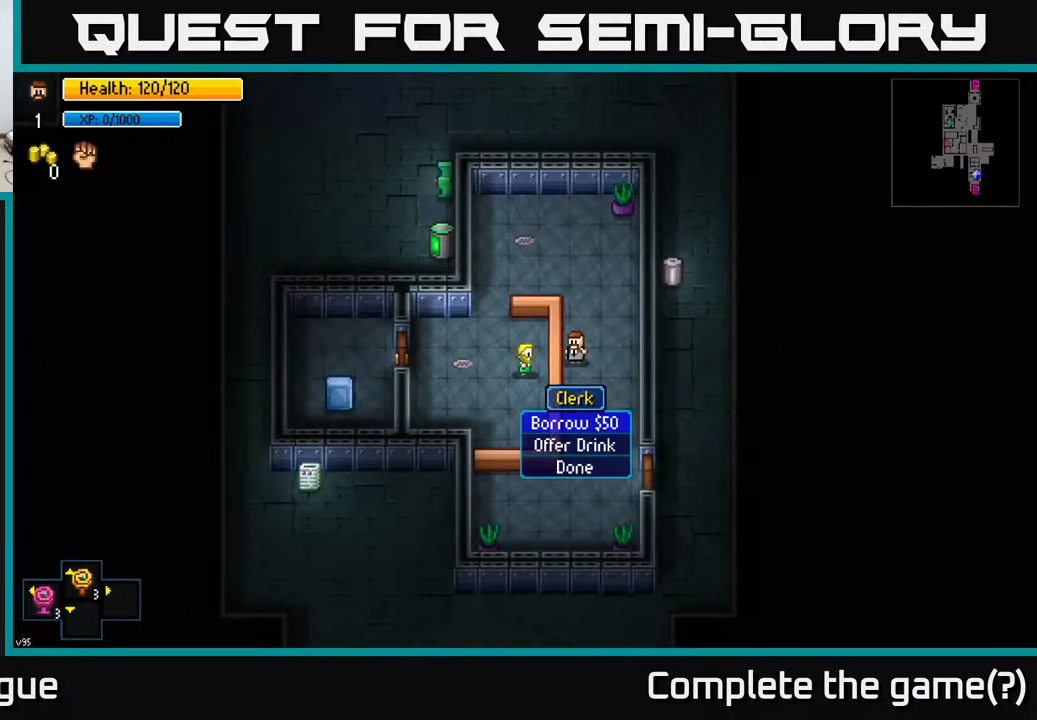
{"buttons": [], "left_stick": "center", "right_stick": "center", "events": []}
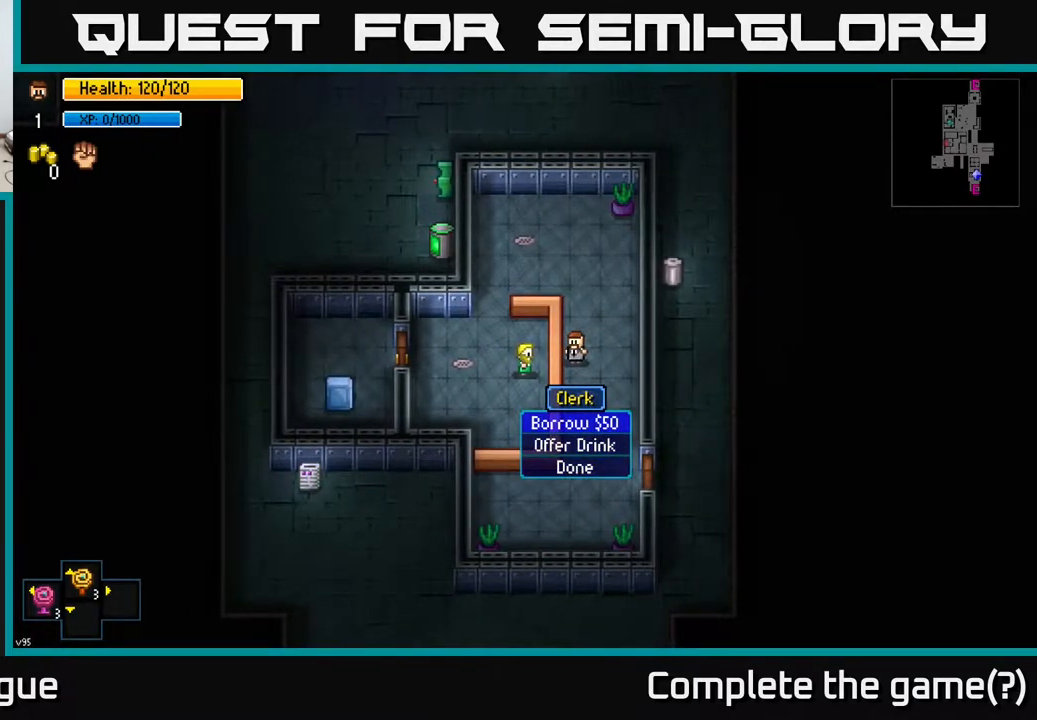
{"buttons": [], "left_stick": "center", "right_stick": "center", "events": []}
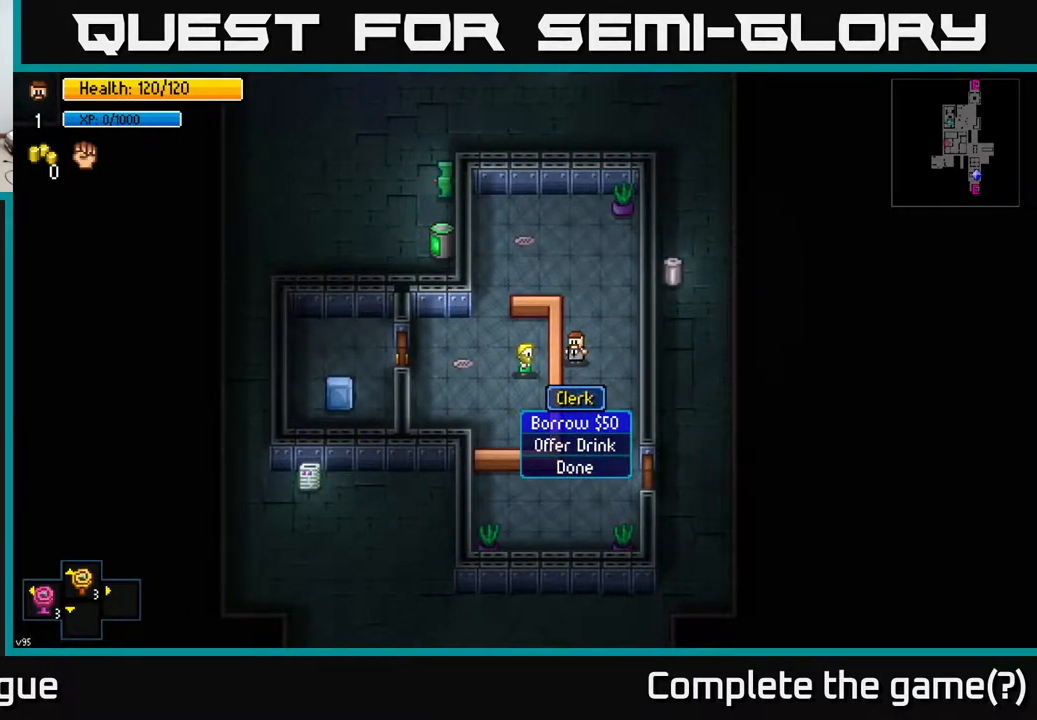
{"buttons": [], "left_stick": "down", "right_stick": "center", "events": [[67, "left_stick", "down"], [317, "left_stick", "center"], [433, "left_stick", "down"]]}
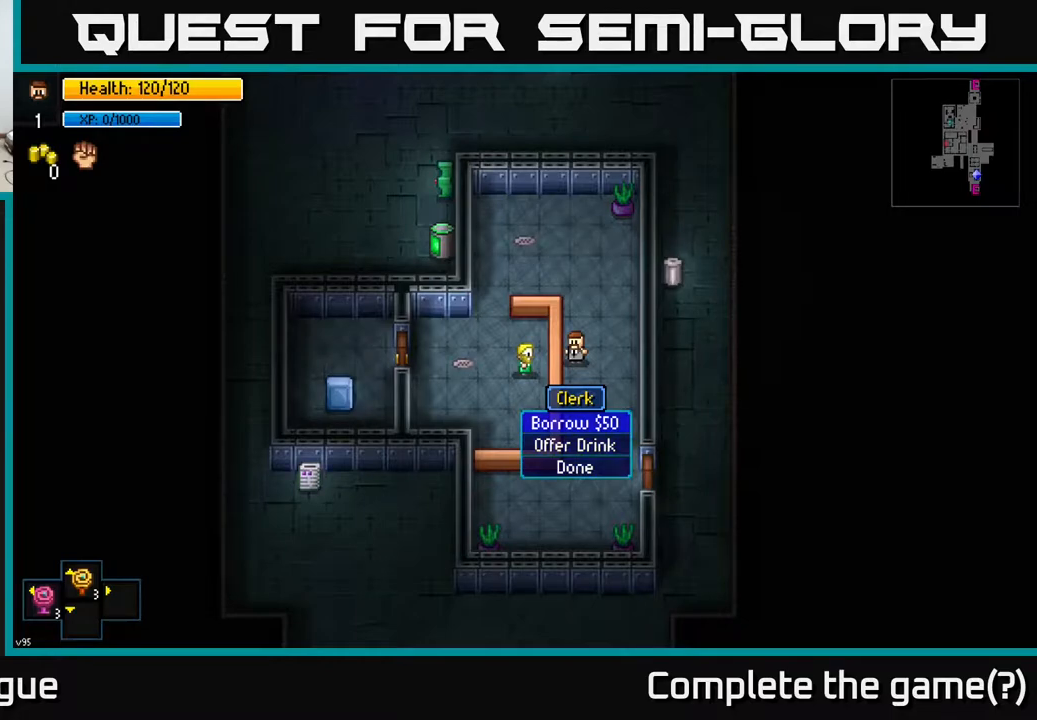
{"buttons": [], "left_stick": "up", "right_stick": "center", "events": [[117, "left_stick", "center"], [367, "left_stick", "up"]]}
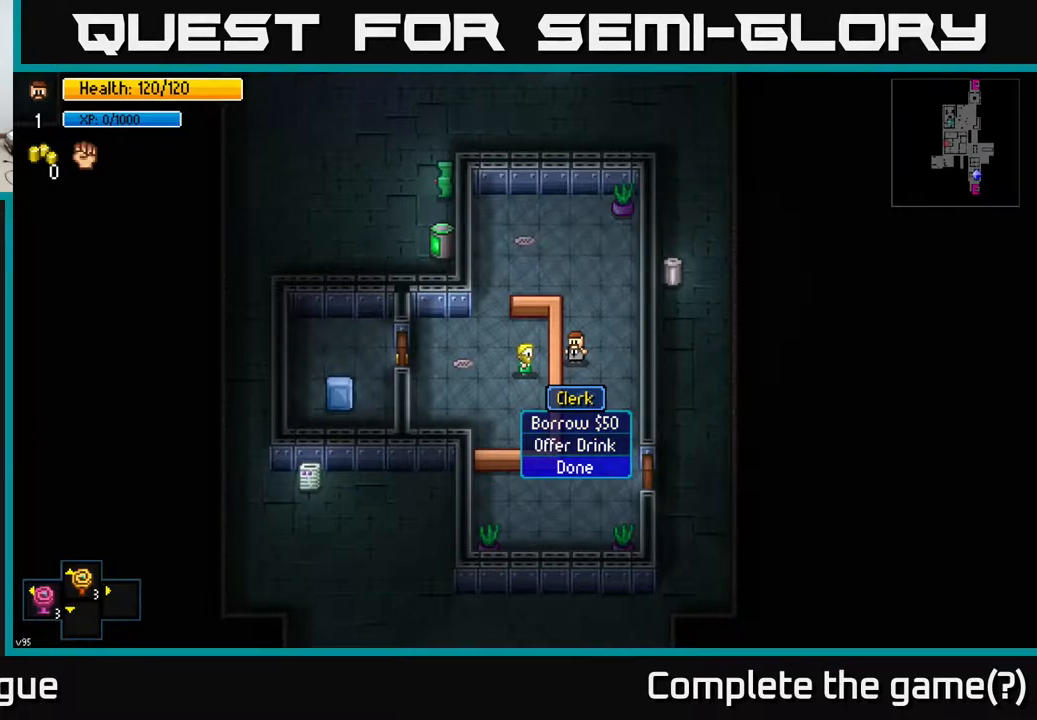
{"buttons": [], "left_stick": "center", "right_stick": "center", "events": [[17, "left_stick", "center"], [300, "left_stick", "up"], [500, "left_stick", "center"]]}
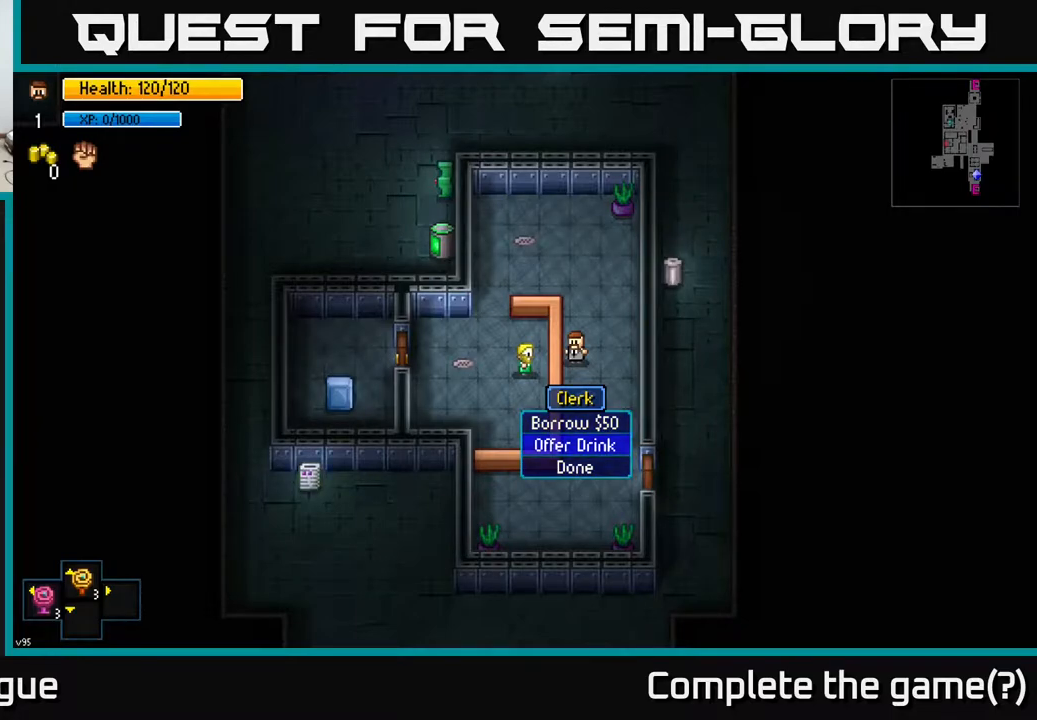
{"buttons": [], "left_stick": "center", "right_stick": "center", "events": [[83, "left_stick", "up"], [217, "left_stick", "center"], [400, "A", "down"], [483, "A", "up"]]}
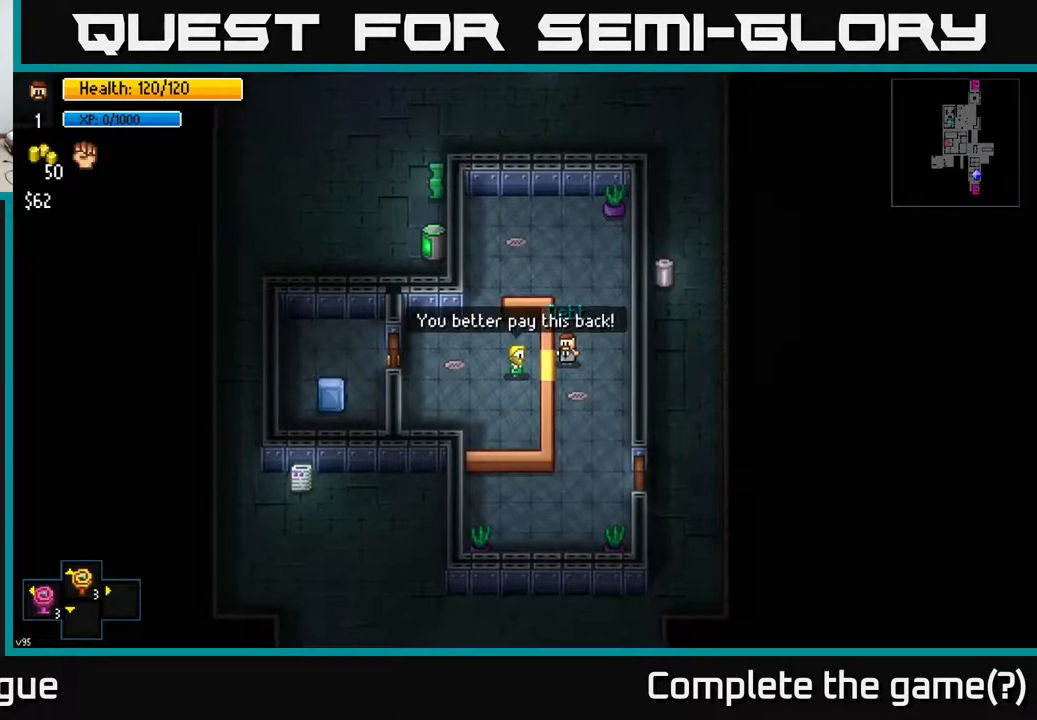
{"buttons": [], "left_stick": "center", "right_stick": "center", "events": []}
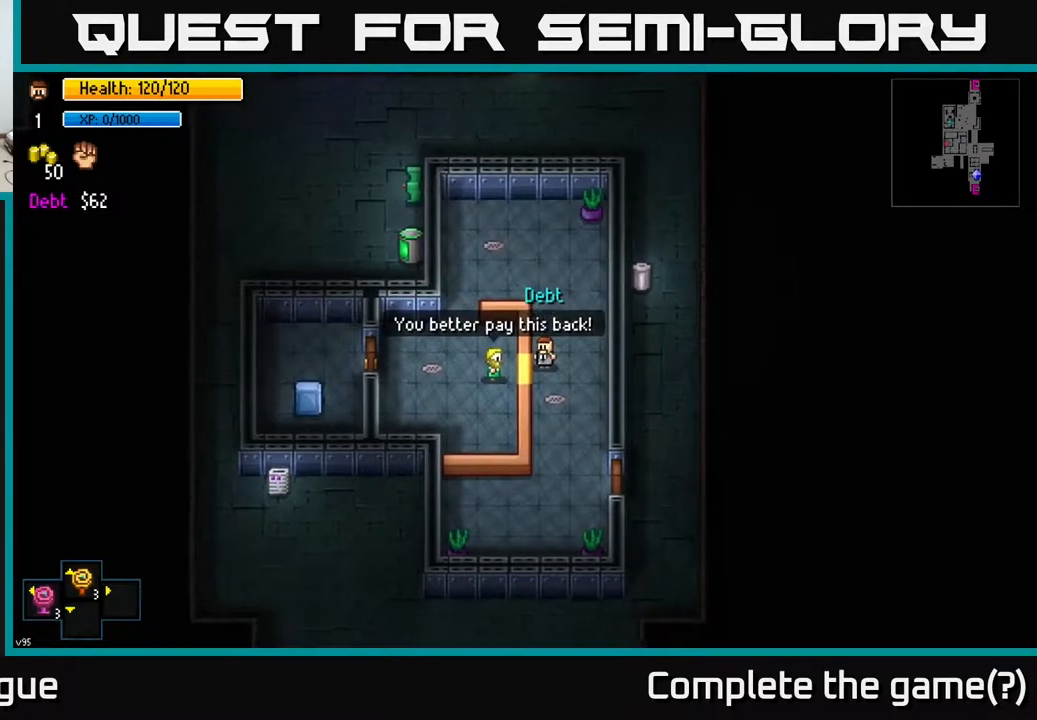
{"buttons": [], "left_stick": "left", "right_stick": "center", "events": [[283, "left_stick", "down-right"], [383, "left_stick", "center"], [450, "left_stick", "left"]]}
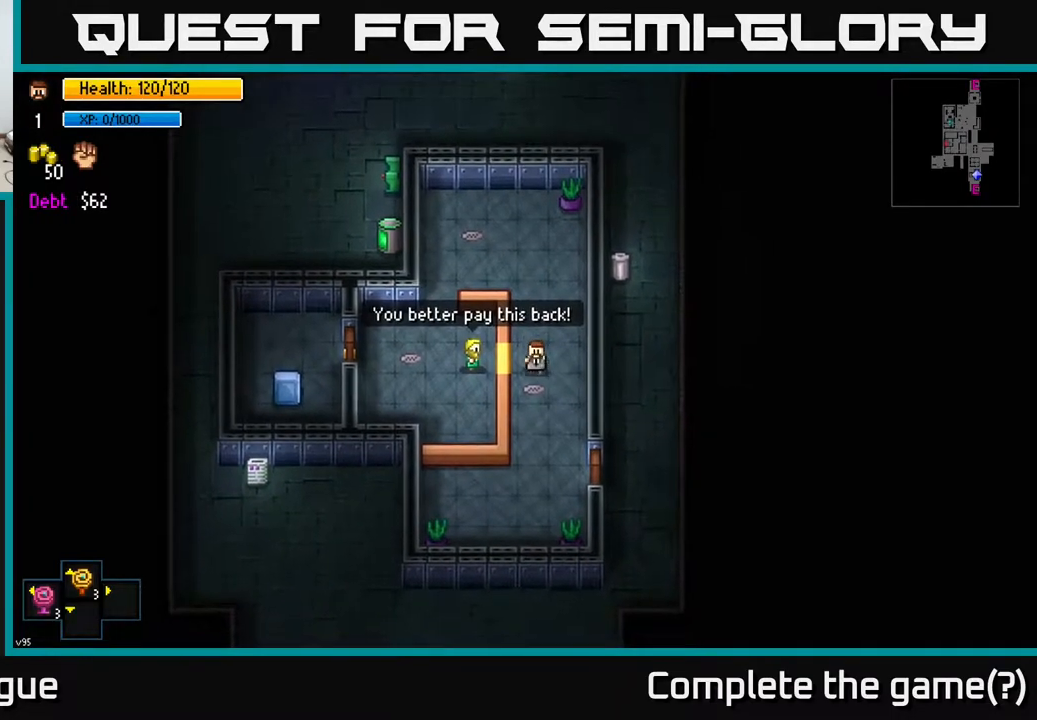
{"buttons": [], "left_stick": "center", "right_stick": "center", "events": [[83, "left_stick", "center"], [283, "A", "down"], [383, "A", "up"]]}
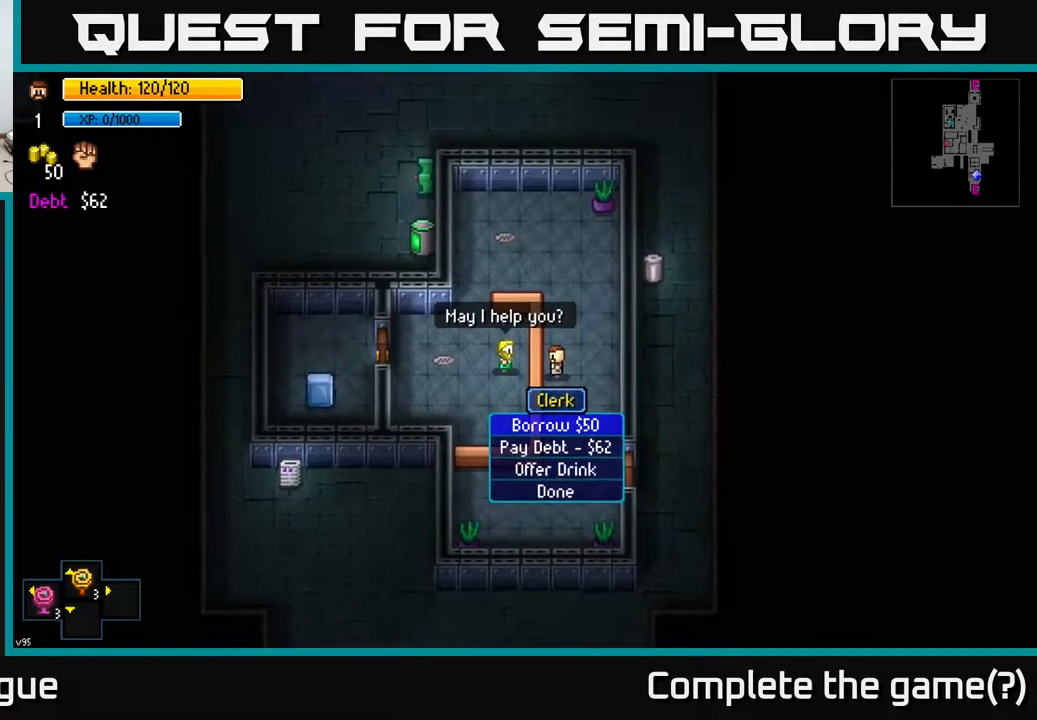
{"buttons": [], "left_stick": "center", "right_stick": "center", "events": []}
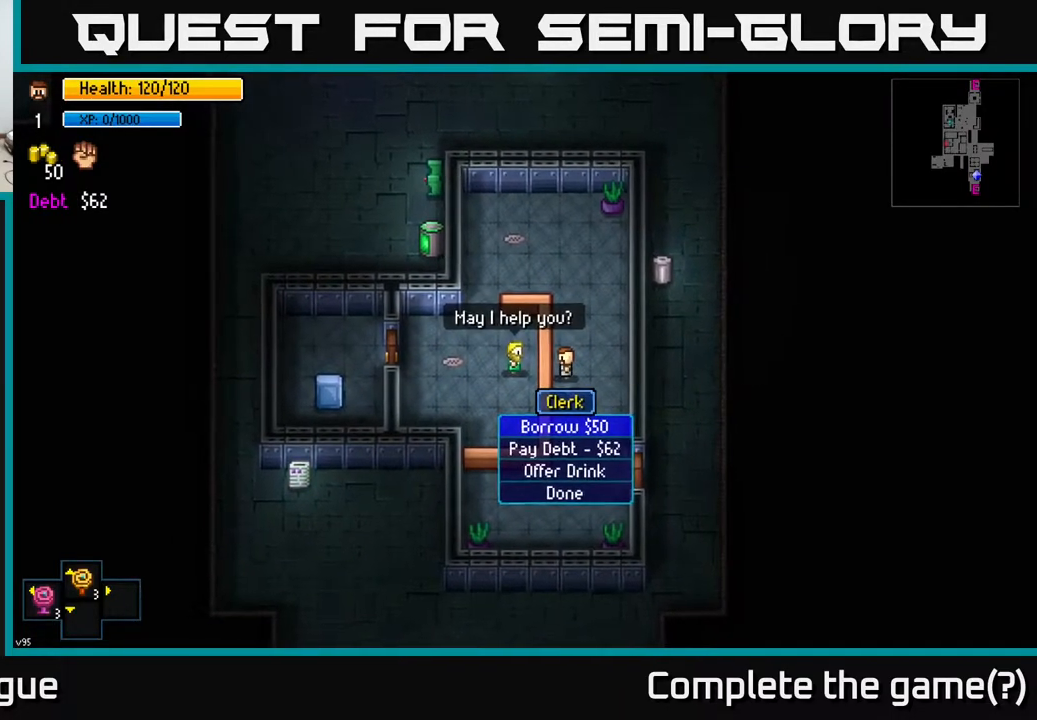
{"buttons": [], "left_stick": "center", "right_stick": "center", "events": [[150, "left_stick", "down"], [350, "left_stick", "center"]]}
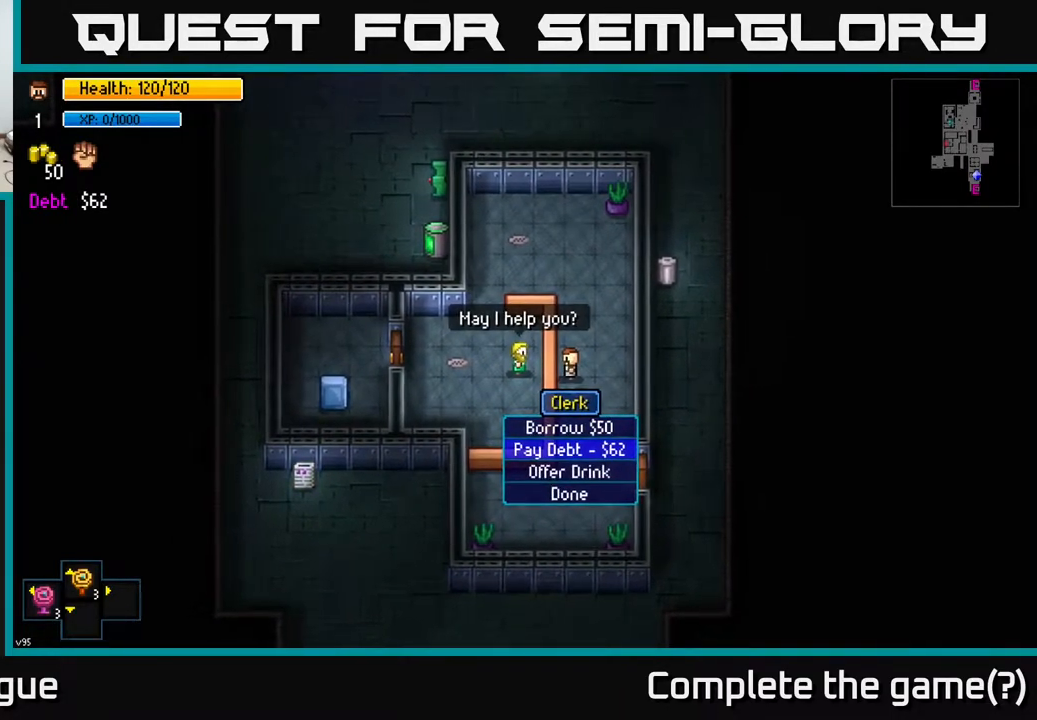
{"buttons": [], "left_stick": "center", "right_stick": "center", "events": []}